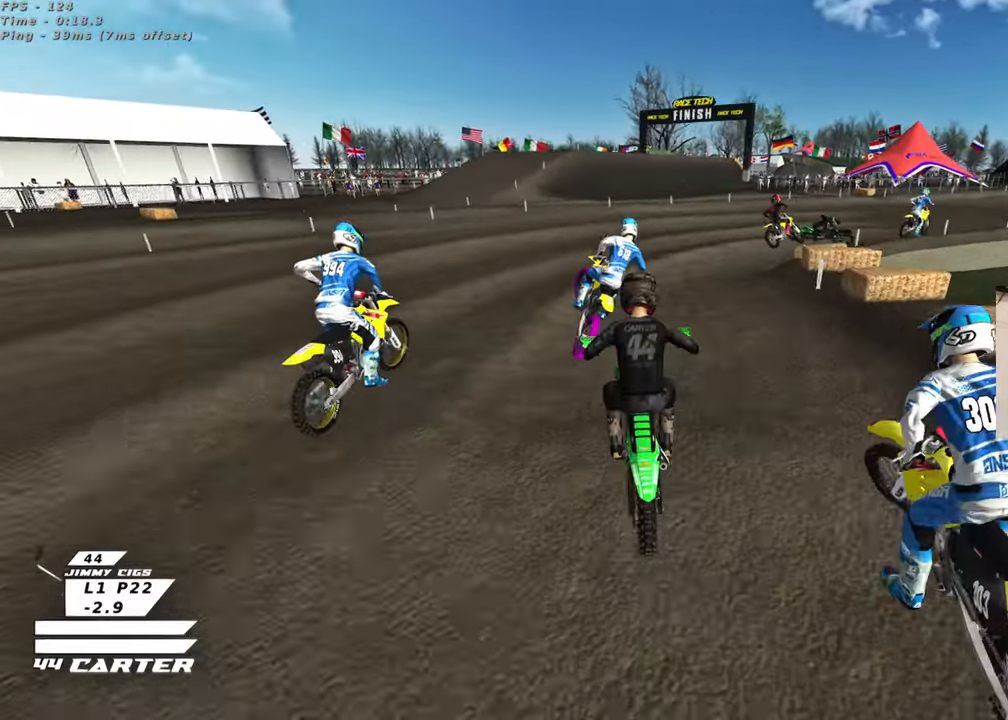
Gameplay with a controller (Xbox layout); each line is a JSON object with the inputs held at the frame after it. "events" lists button and stick changes between this image and that frame as [ms after this image, input, new state], when the widget could be followed in between. Not read: R2.
{"buttons": ["R3"], "left_stick": "up-right", "right_stick": "down-left", "events": []}
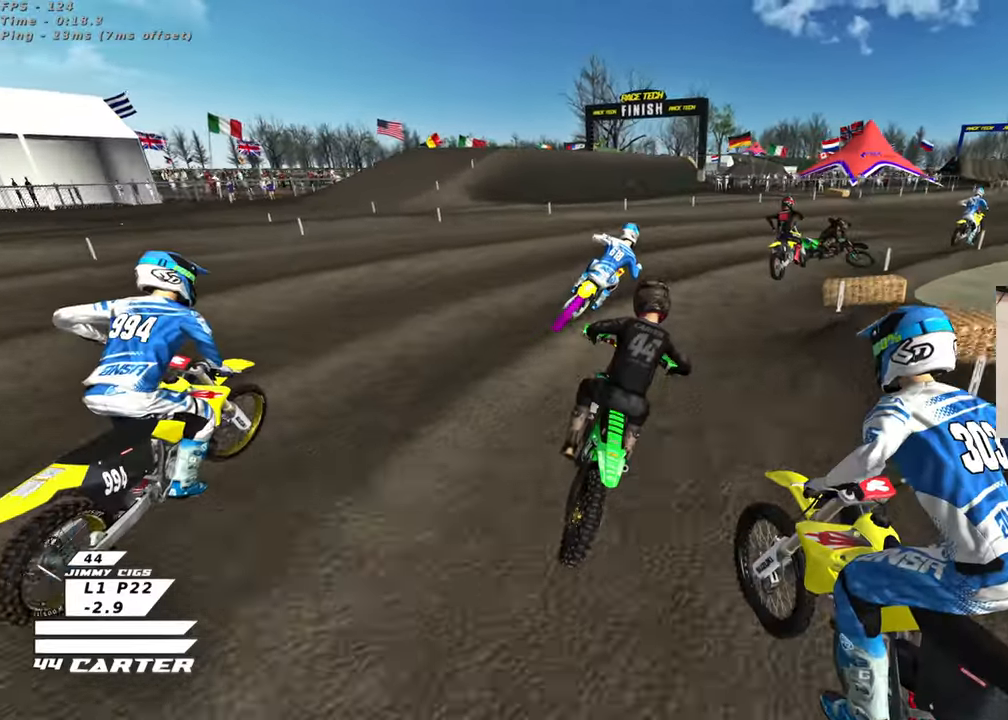
{"buttons": [], "left_stick": "down-right", "right_stick": "down", "events": [[83, "R3", "up"], [233, "right_stick", "down"], [267, "left_stick", "down-right"]]}
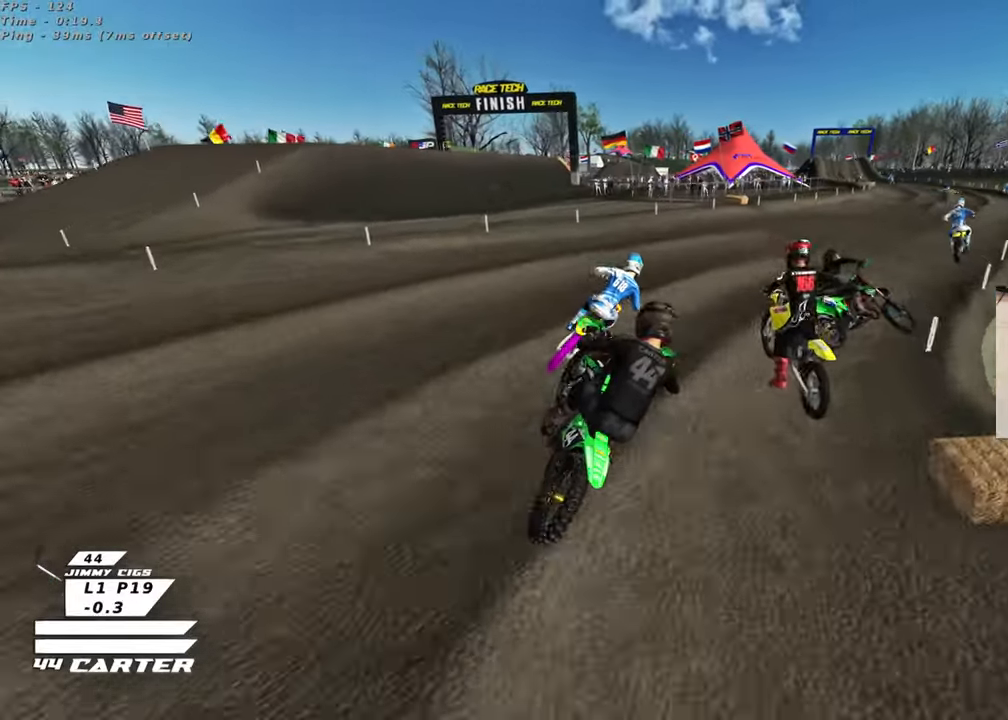
{"buttons": ["A"], "left_stick": "up", "right_stick": "down", "events": [[200, "left_stick", "up-left"], [367, "left_stick", "center"], [400, "A", "down"], [450, "left_stick", "up"]]}
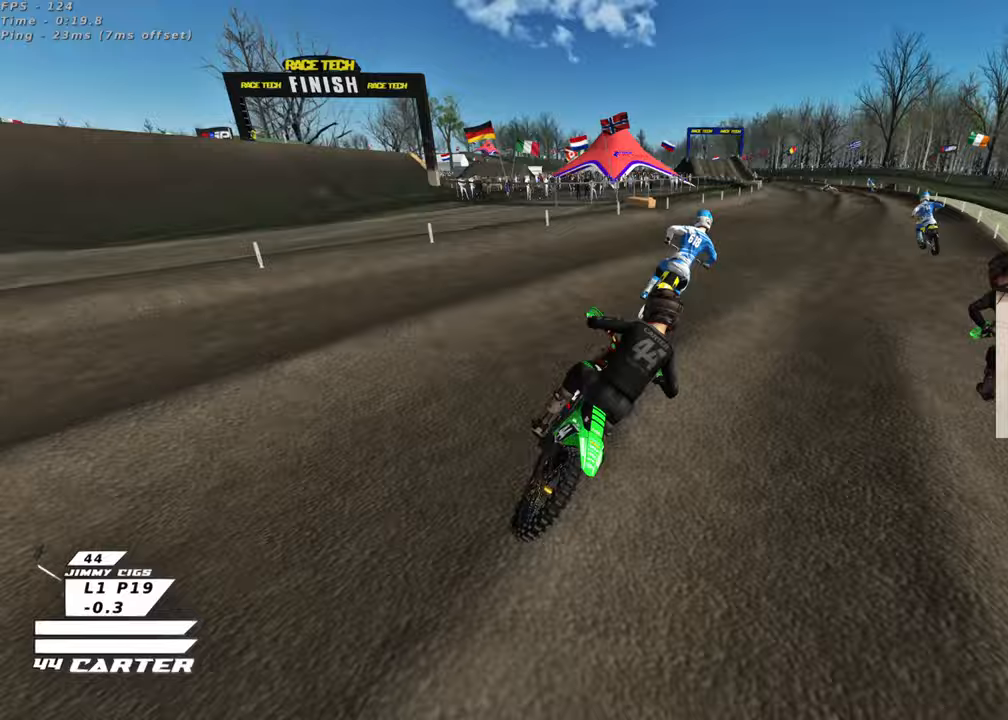
{"buttons": [], "left_stick": "down", "right_stick": "down", "events": [[17, "A", "up"], [367, "left_stick", "center"], [450, "left_stick", "down"]]}
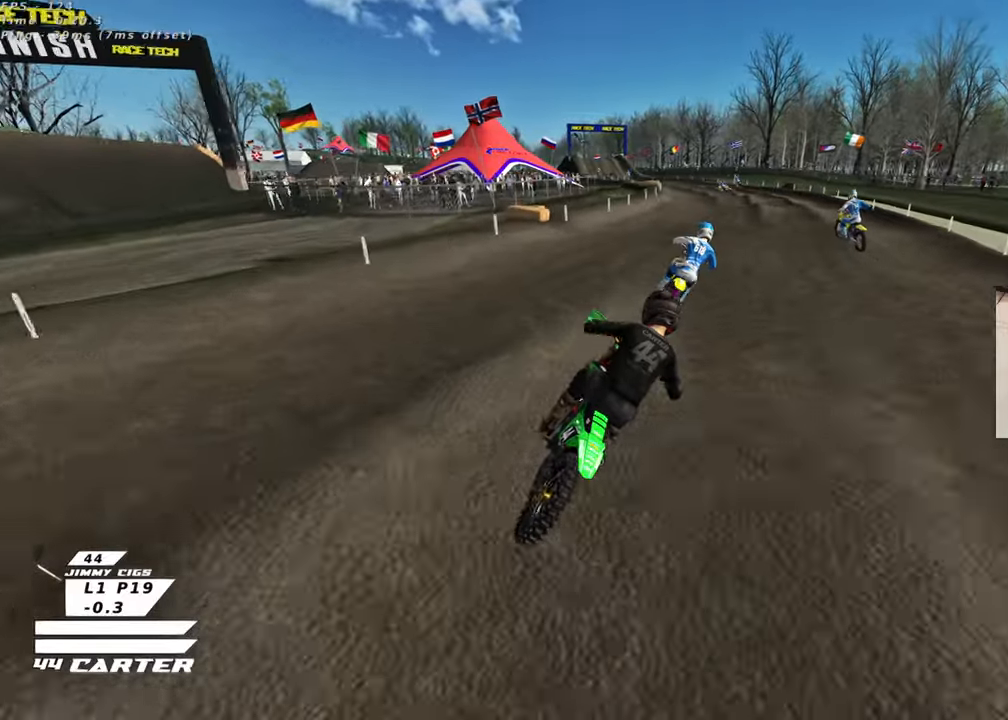
{"buttons": [], "left_stick": "down-left", "right_stick": "down", "events": [[267, "left_stick", "center"], [400, "left_stick", "up-left"], [467, "left_stick", "down-left"]]}
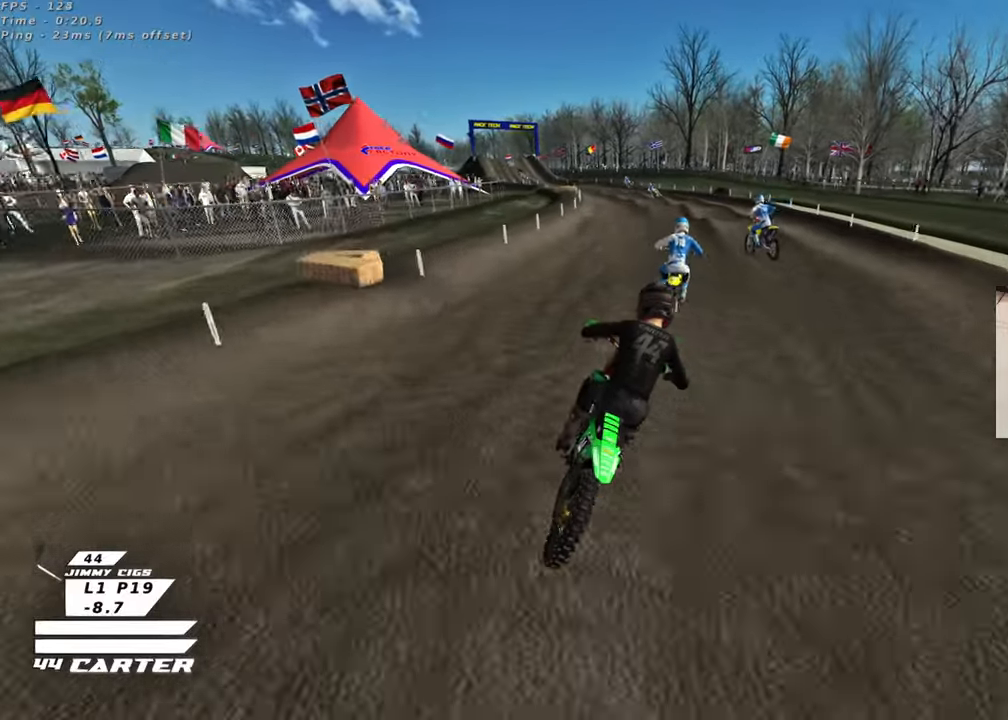
{"buttons": [], "left_stick": "up-left", "right_stick": "center", "events": [[117, "A", "down"], [133, "left_stick", "left"], [250, "left_stick", "up-left"], [267, "A", "up"], [367, "right_stick", "center"]]}
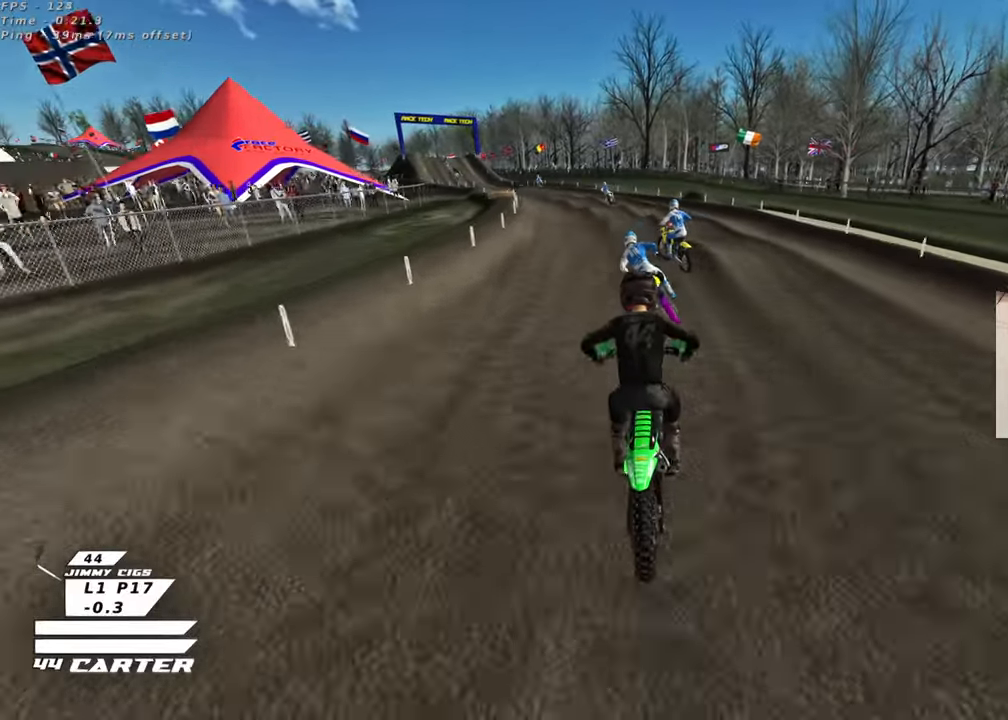
{"buttons": [], "left_stick": "center", "right_stick": "center", "events": [[33, "left_stick", "down"], [233, "left_stick", "left"], [467, "left_stick", "center"]]}
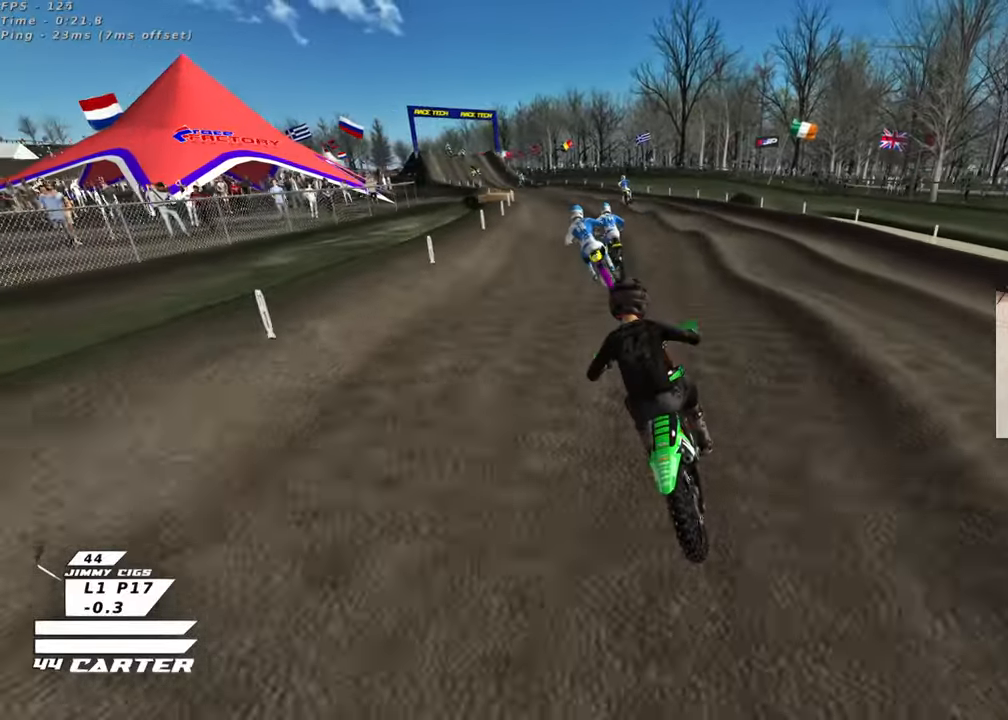
{"buttons": [], "left_stick": "up-right", "right_stick": "center", "events": [[83, "left_stick", "down"], [200, "A", "down"], [233, "left_stick", "center"], [333, "A", "up"], [383, "left_stick", "up-right"]]}
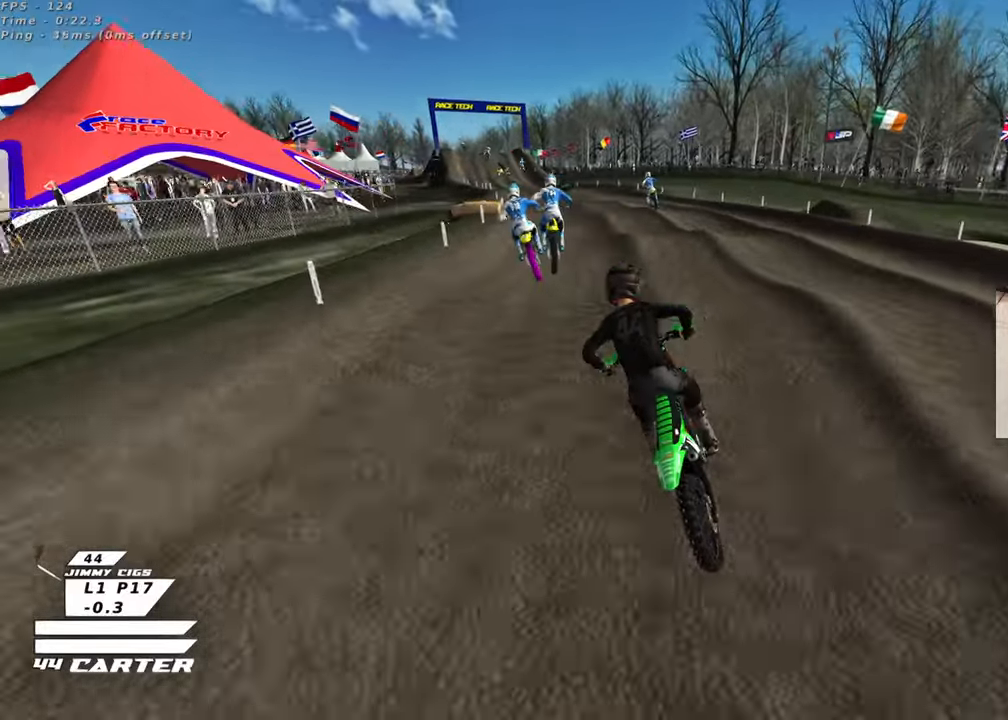
{"buttons": ["X"], "left_stick": "up", "right_stick": "center", "events": [[83, "left_stick", "down"], [167, "A", "down"], [233, "left_stick", "up"], [300, "A", "up"], [467, "X", "down"]]}
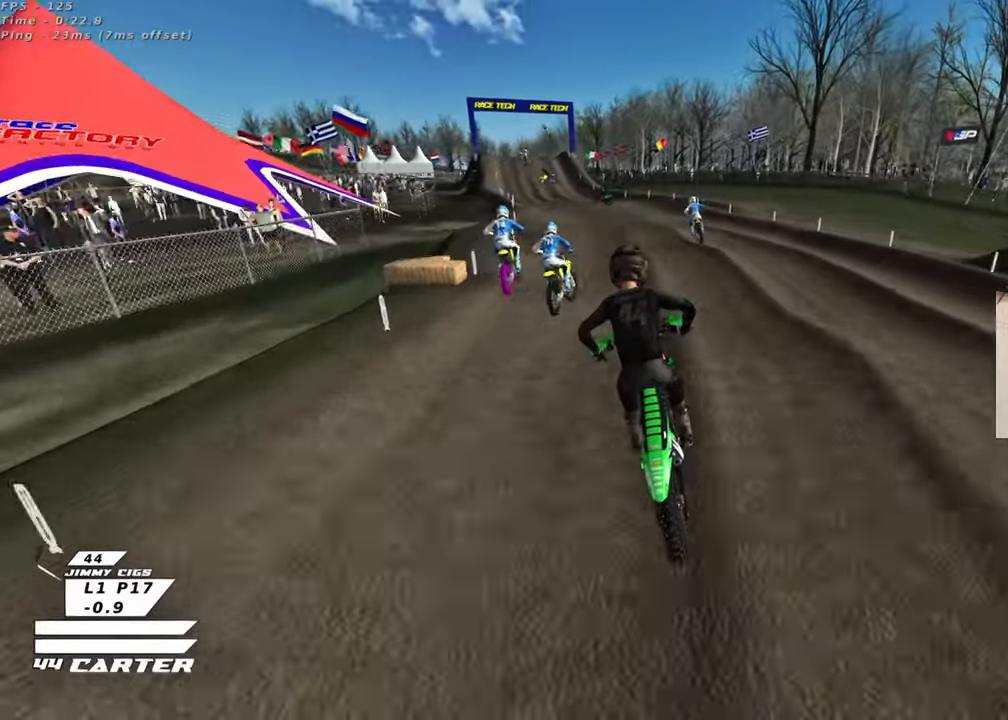
{"buttons": [], "left_stick": "down", "right_stick": "center", "events": [[67, "X", "up"], [150, "left_stick", "center"], [283, "left_stick", "up"], [483, "left_stick", "down"]]}
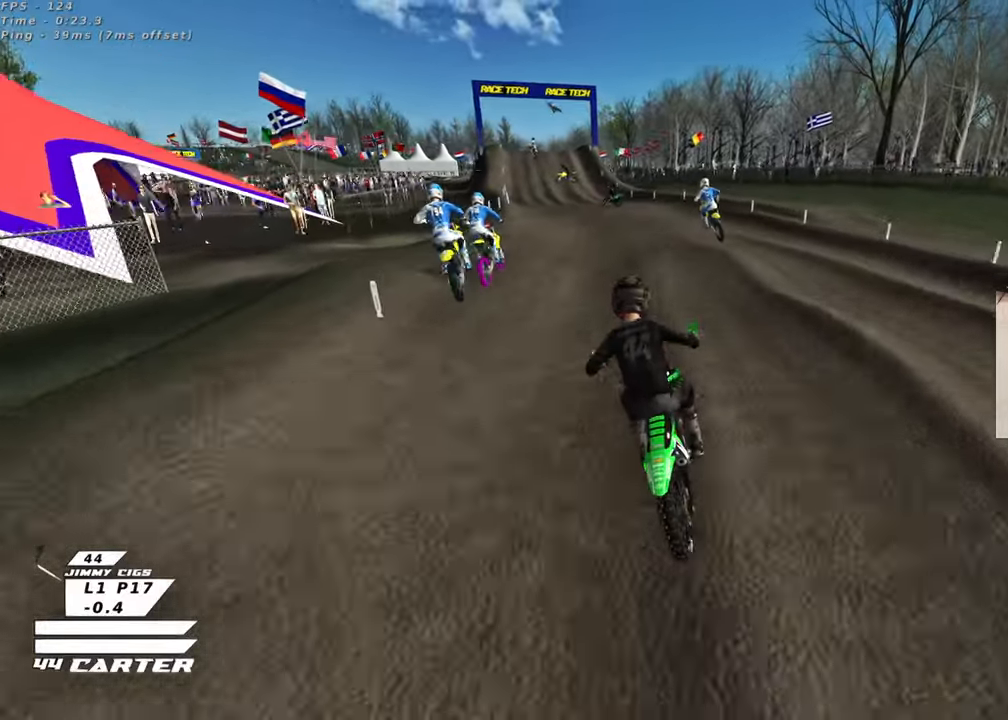
{"buttons": ["X"], "left_stick": "down", "right_stick": "center", "events": [[117, "A", "down"], [133, "left_stick", "up-left"], [233, "A", "up"], [283, "left_stick", "up"], [400, "left_stick", "center"], [450, "X", "down"], [450, "left_stick", "down"]]}
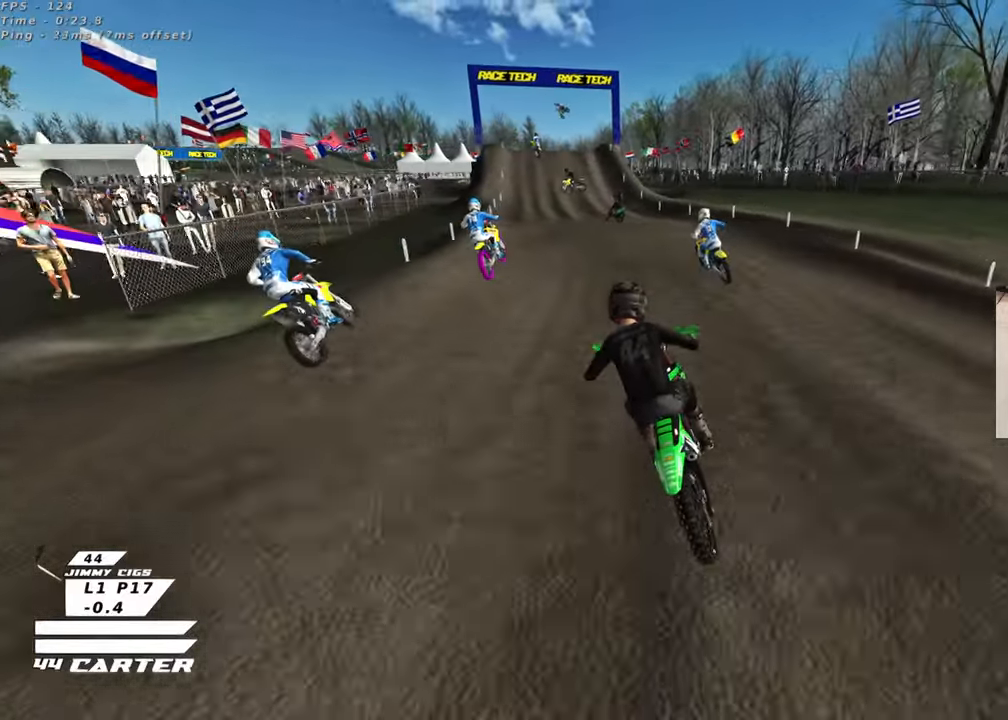
{"buttons": [], "left_stick": "center", "right_stick": "center", "events": [[50, "X", "up"], [50, "left_stick", "center"], [217, "left_stick", "right"], [333, "left_stick", "center"]]}
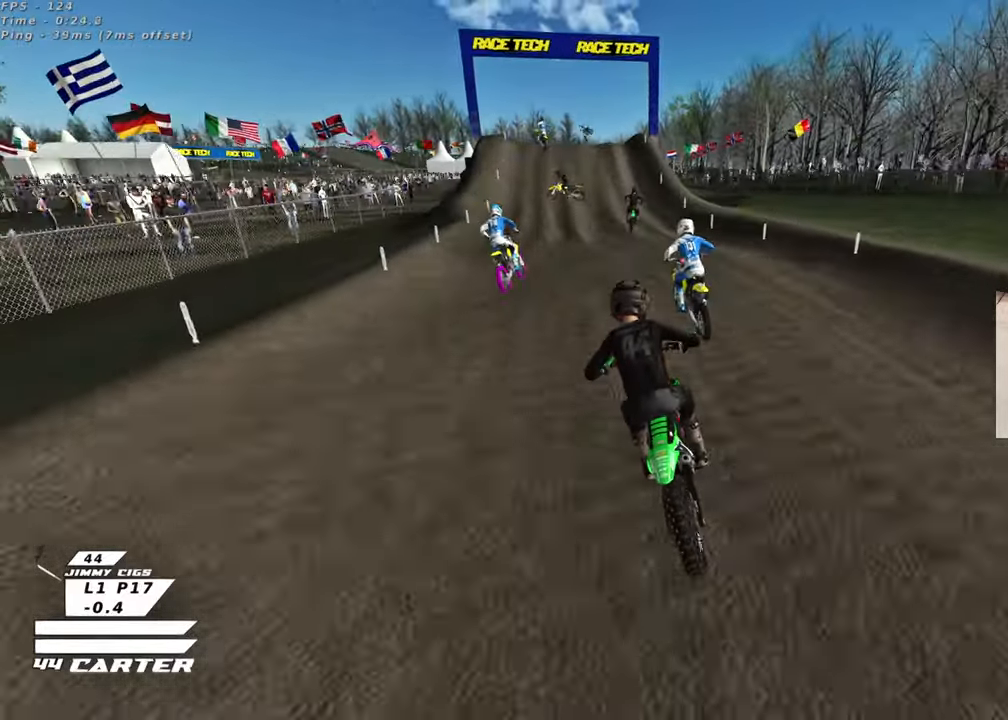
{"buttons": ["X"], "left_stick": "center", "right_stick": "center", "events": [[33, "L2", "down"], [300, "L2", "up"], [500, "X", "down"]]}
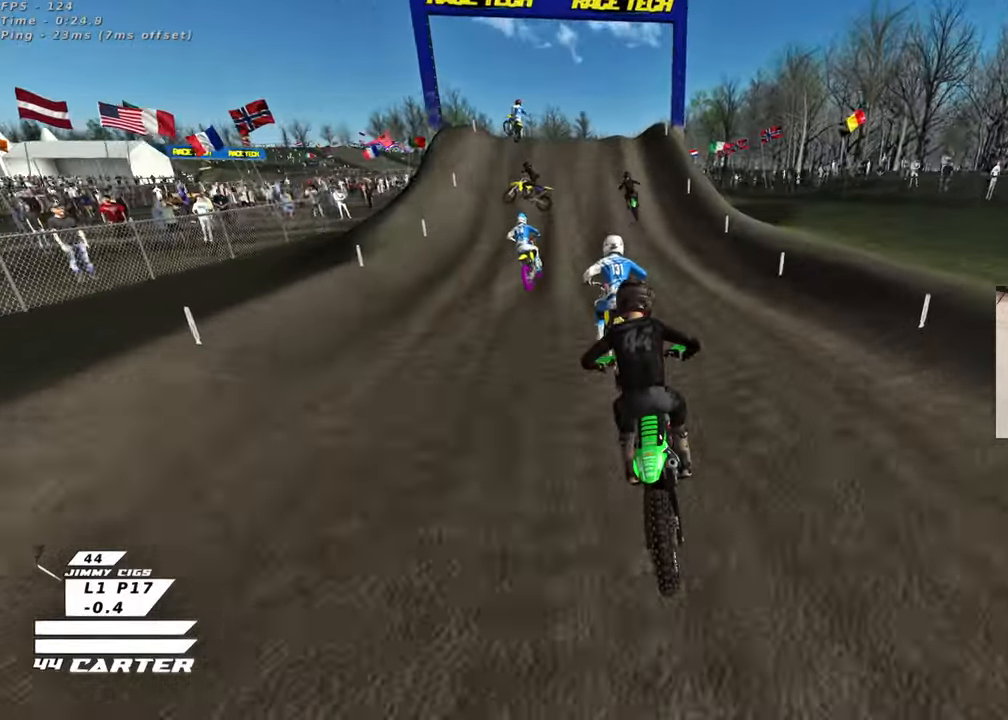
{"buttons": [], "left_stick": "center", "right_stick": "center", "events": [[100, "X", "up"], [100, "left_stick", "down"], [200, "left_stick", "center"], [250, "left_stick", "up"], [350, "left_stick", "center"]]}
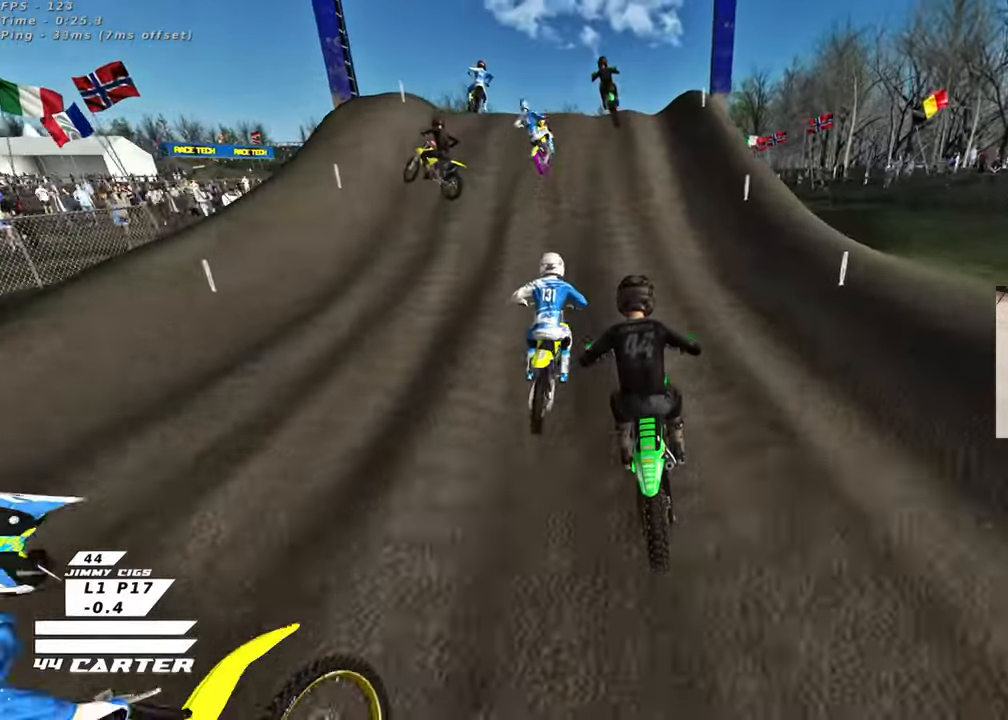
{"buttons": [], "left_stick": "up", "right_stick": "center", "events": [[183, "A", "down"], [383, "A", "up"], [383, "left_stick", "left"], [500, "left_stick", "up"]]}
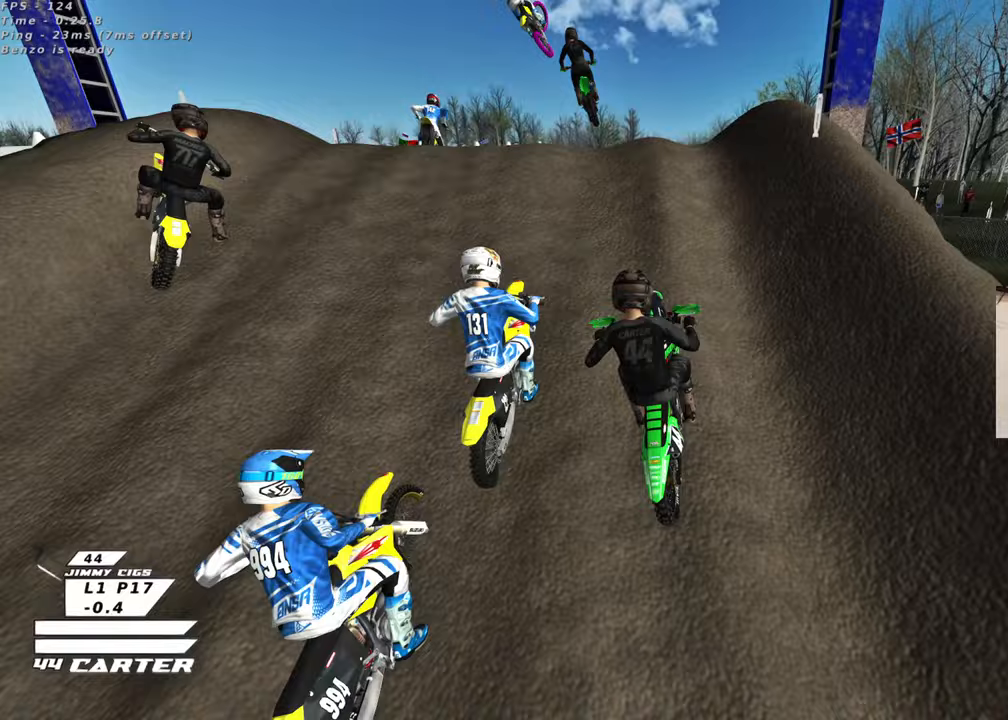
{"buttons": [], "left_stick": "up-left", "right_stick": "center", "events": [[83, "left_stick", "down"], [183, "A", "down"], [233, "left_stick", "up-left"], [300, "A", "up"]]}
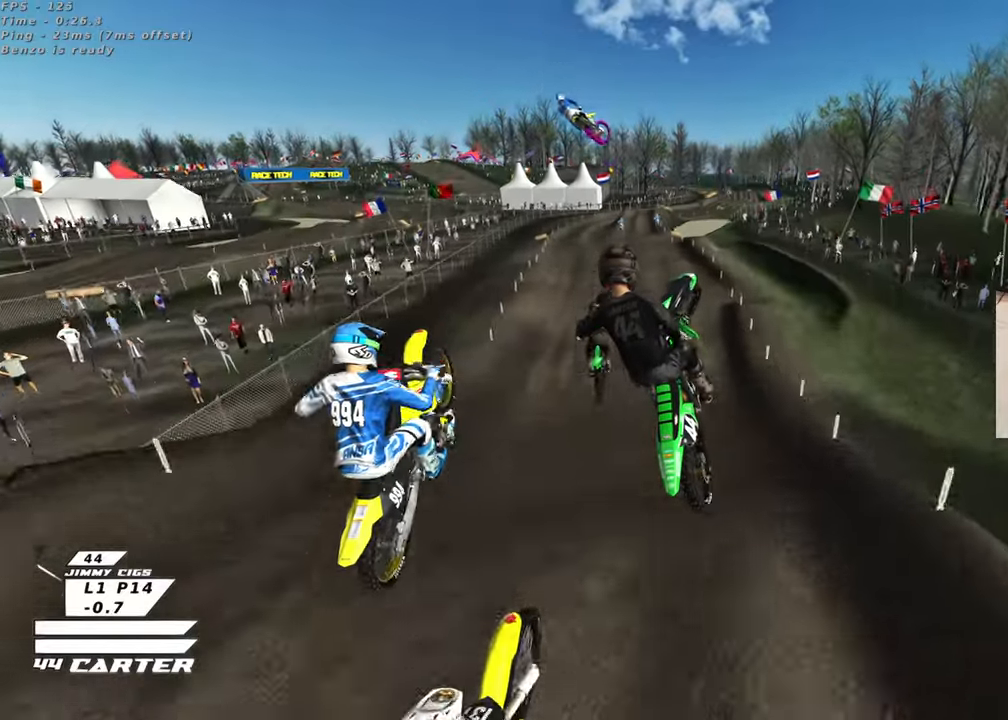
{"buttons": ["X"], "left_stick": "right", "right_stick": "center", "events": [[133, "left_stick", "center"], [183, "L1", "down"], [233, "X", "down"], [317, "L1", "up"], [317, "X", "up"], [333, "left_stick", "right"], [417, "X", "down"]]}
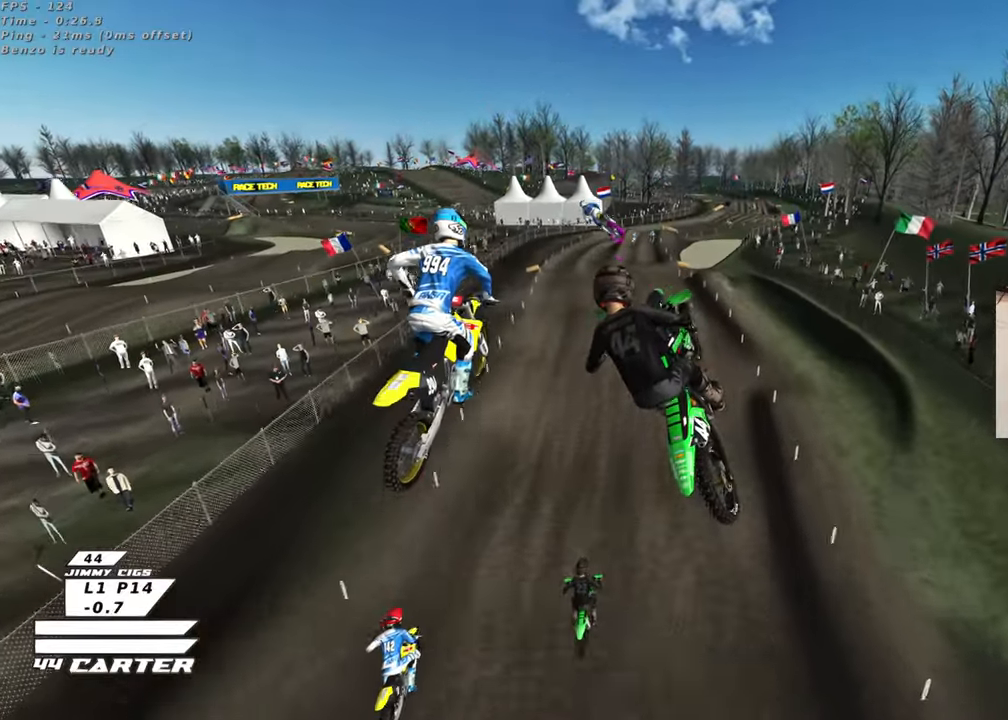
{"buttons": [], "left_stick": "up", "right_stick": "center", "events": [[17, "X", "up"], [50, "left_stick", "up-right"], [100, "X", "down"], [167, "X", "up"], [167, "left_stick", "center"], [283, "X", "down"], [367, "X", "up"], [467, "left_stick", "up"]]}
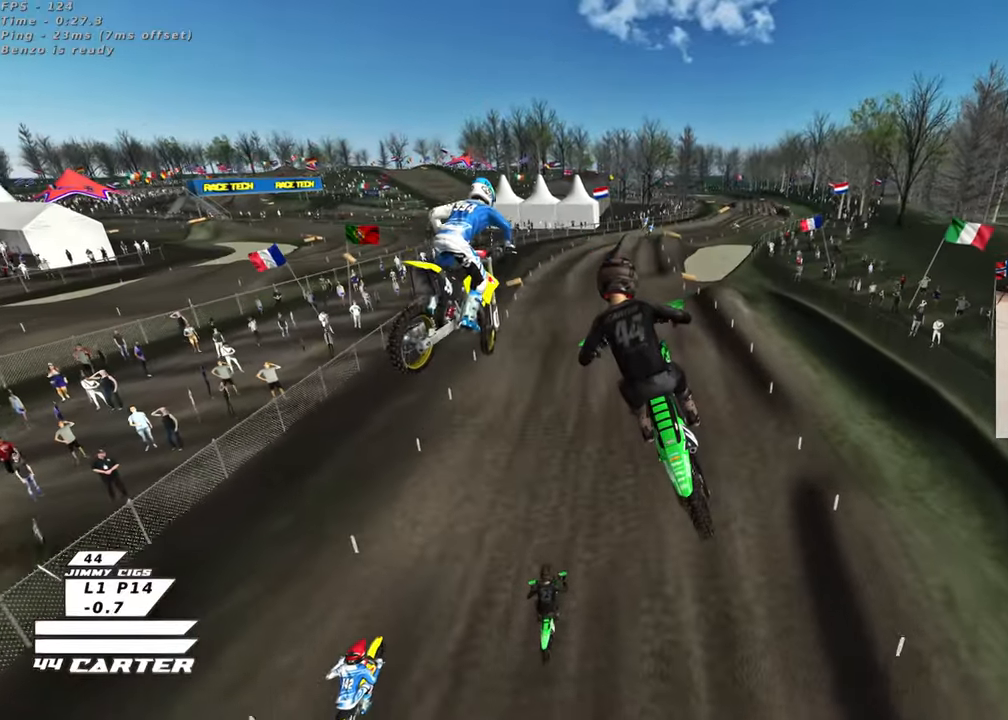
{"buttons": [], "left_stick": "up", "right_stick": "center", "events": []}
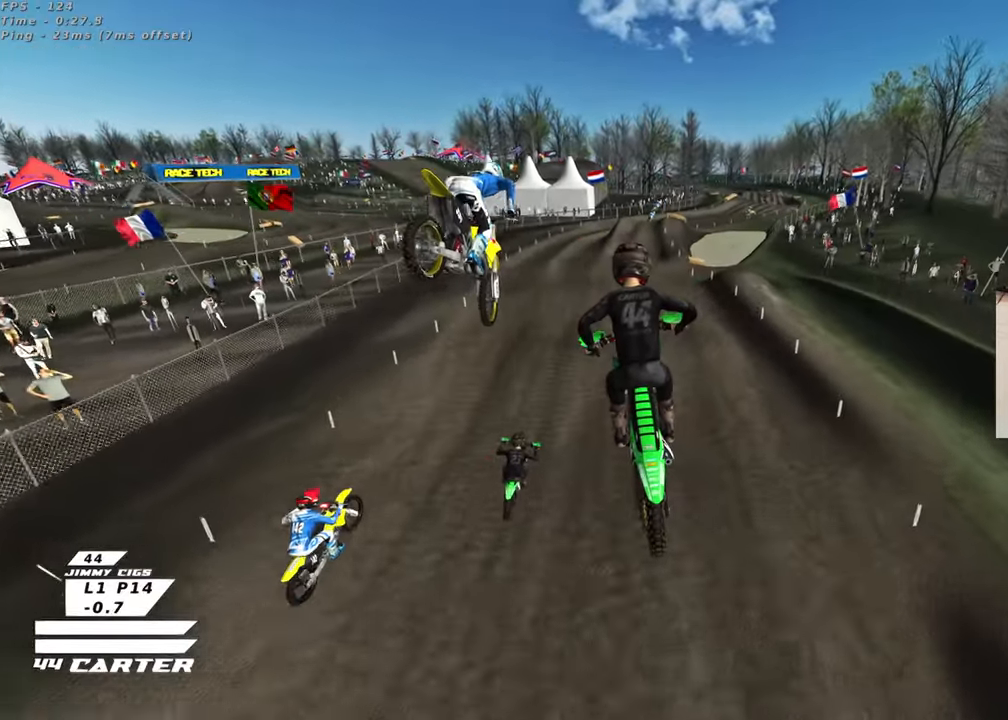
{"buttons": [], "left_stick": "up", "right_stick": "center", "events": []}
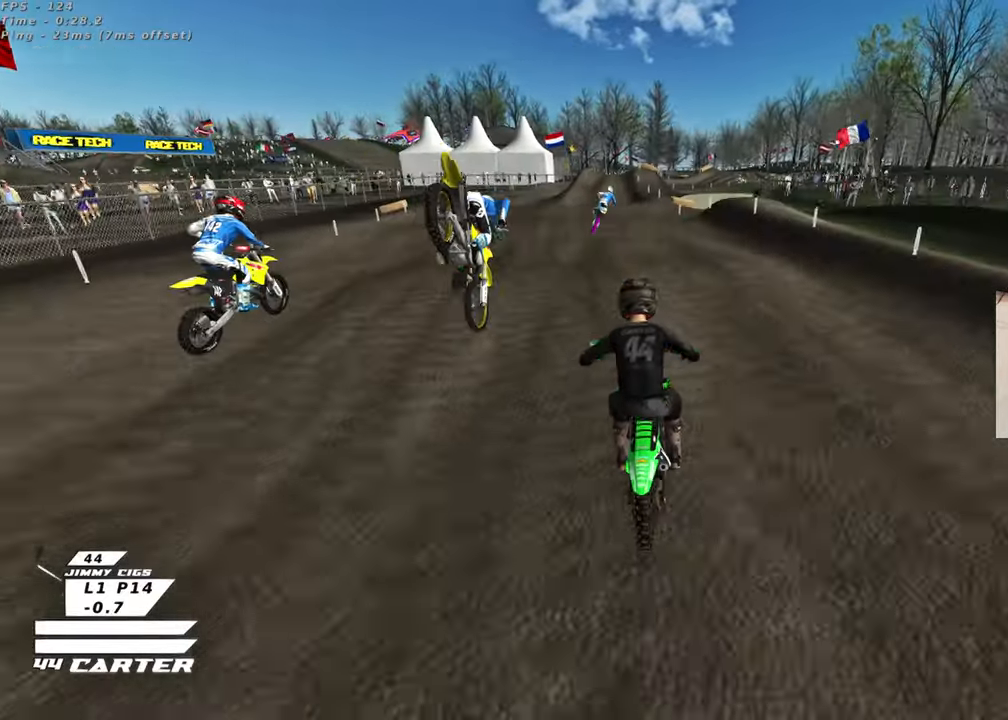
{"buttons": [], "left_stick": "right", "right_stick": "center", "events": [[50, "left_stick", "center"], [100, "A", "down"], [100, "left_stick", "down"], [217, "A", "up"], [283, "left_stick", "center"], [300, "A", "down"], [350, "left_stick", "right"], [400, "A", "up"]]}
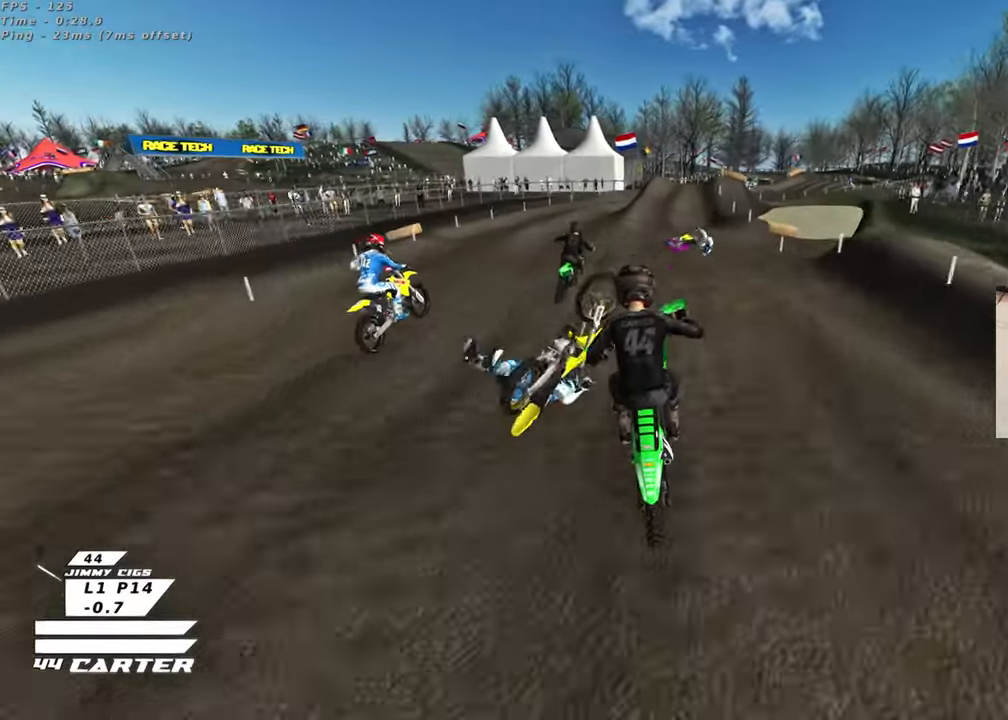
{"buttons": [], "left_stick": "up-left", "right_stick": "center", "events": [[33, "left_stick", "up"], [383, "left_stick", "up-left"]]}
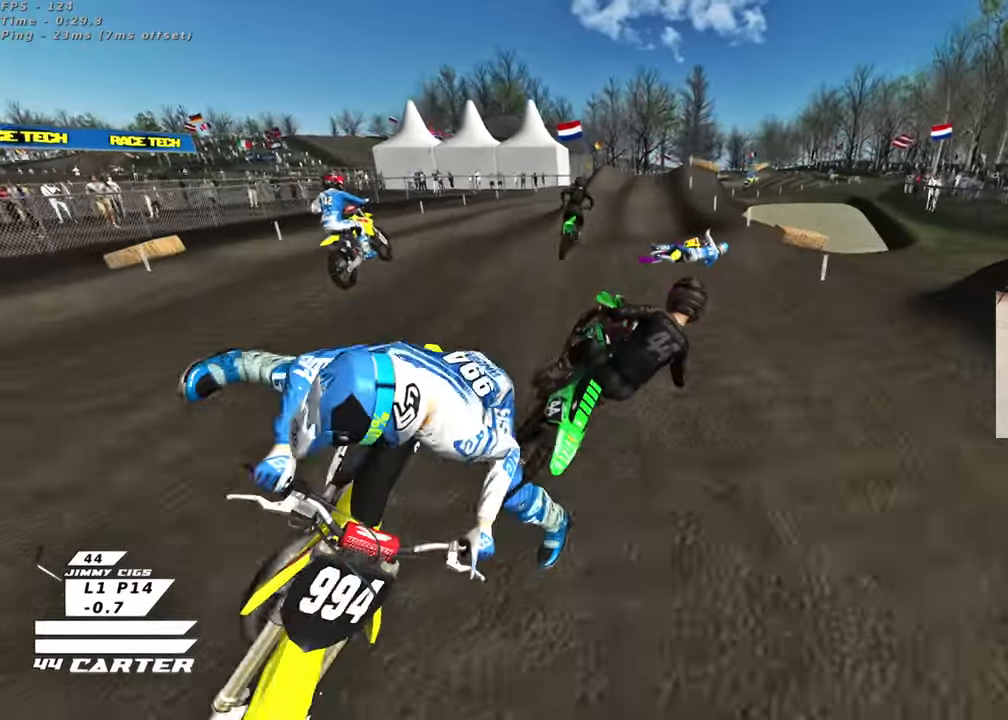
{"buttons": [], "left_stick": "down-left", "right_stick": "center", "events": [[117, "X", "down"], [233, "X", "up"], [233, "left_stick", "left"], [333, "X", "down"], [417, "X", "up"], [500, "left_stick", "down-left"]]}
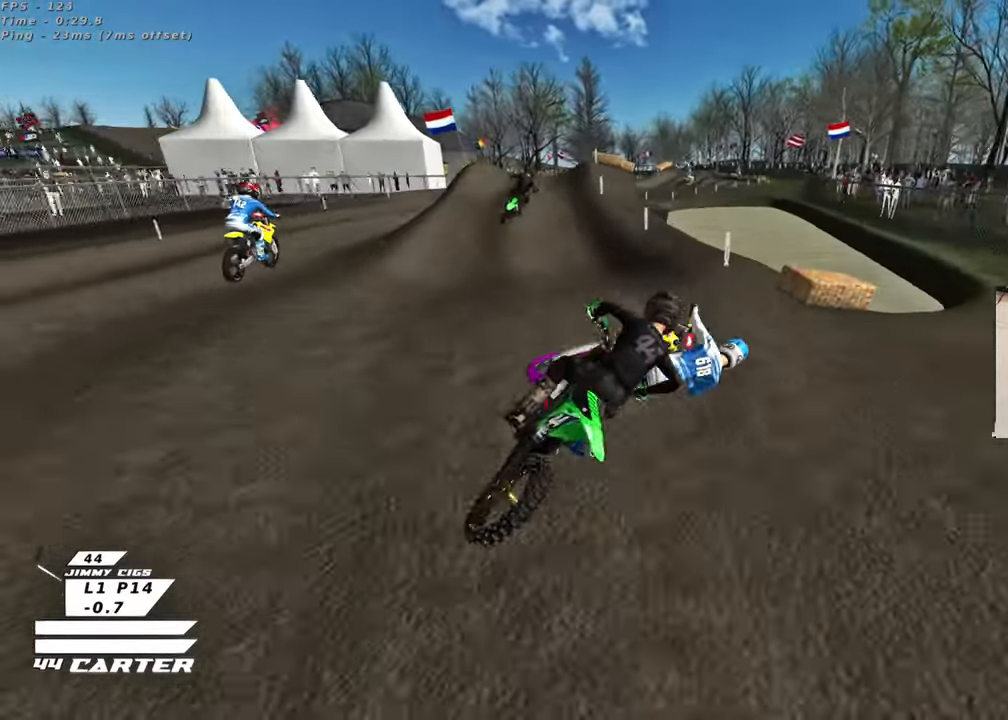
{"buttons": [], "left_stick": "up-left", "right_stick": "center", "events": [[17, "X", "down"], [67, "L1", "down"], [100, "left_stick", "down"], [117, "X", "up"], [300, "L1", "up"], [350, "left_stick", "left"], [400, "left_stick", "up-left"]]}
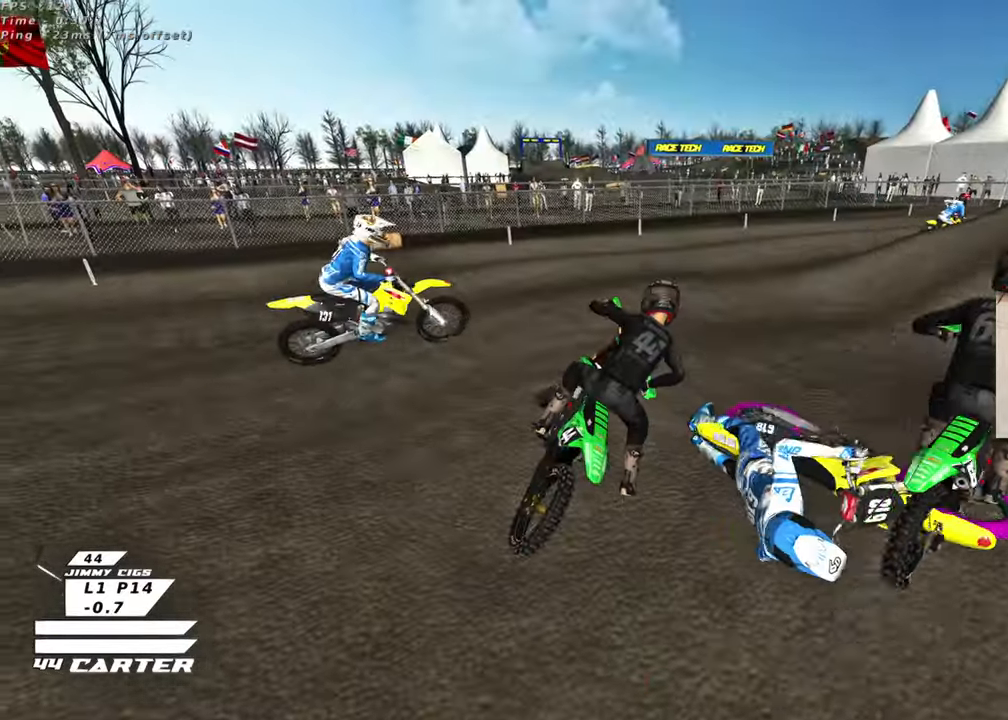
{"buttons": [], "left_stick": "center", "right_stick": "center", "events": [[67, "left_stick", "center"], [133, "X", "down"], [200, "left_stick", "right"], [250, "X", "up"], [317, "X", "down"], [383, "left_stick", "center"], [417, "X", "up"]]}
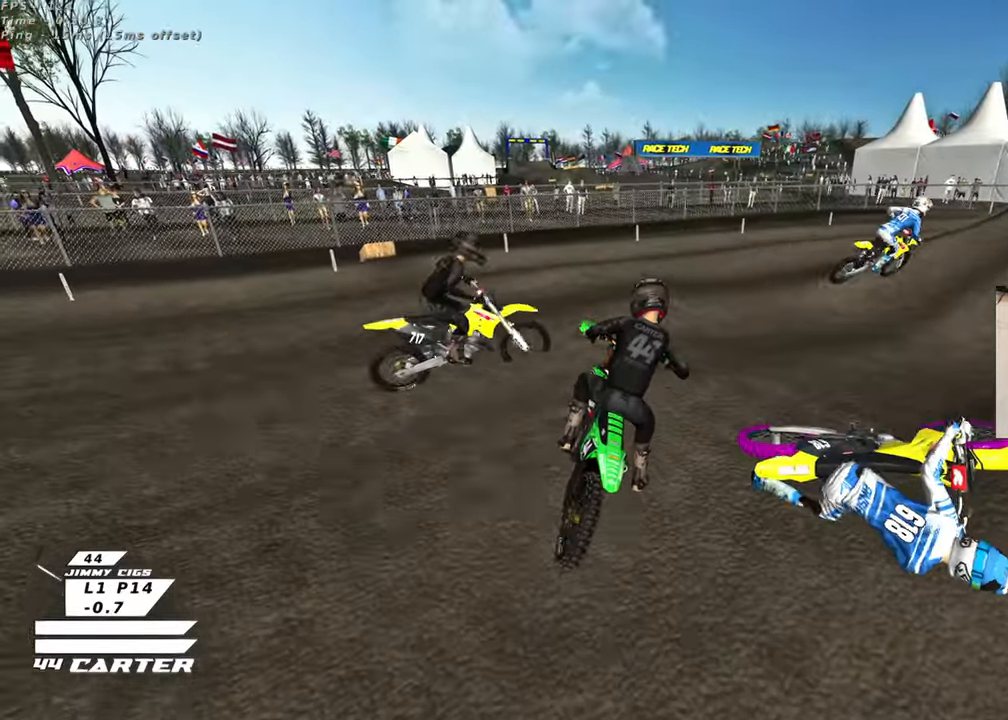
{"buttons": ["R3"], "left_stick": "up-right", "right_stick": "down-left", "events": [[33, "left_stick", "up-right"], [167, "right_stick", "down"], [267, "R3", "down"], [300, "R1", "down"], [300, "right_stick", "down-left"], [400, "R1", "up"]]}
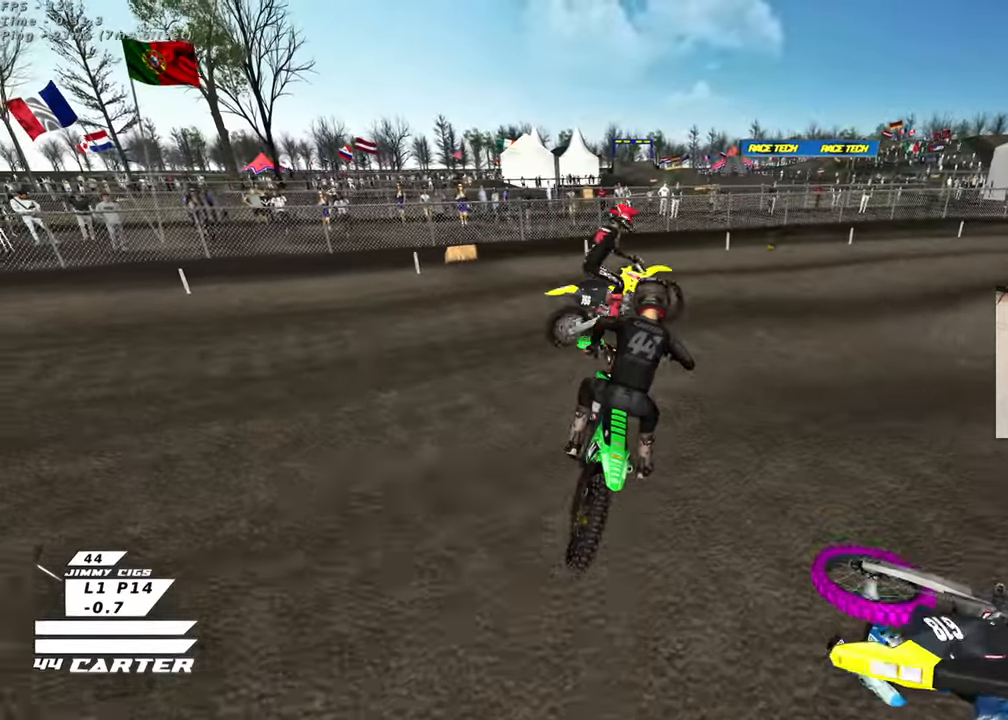
{"buttons": ["R3"], "left_stick": "up-right", "right_stick": "down-left", "events": []}
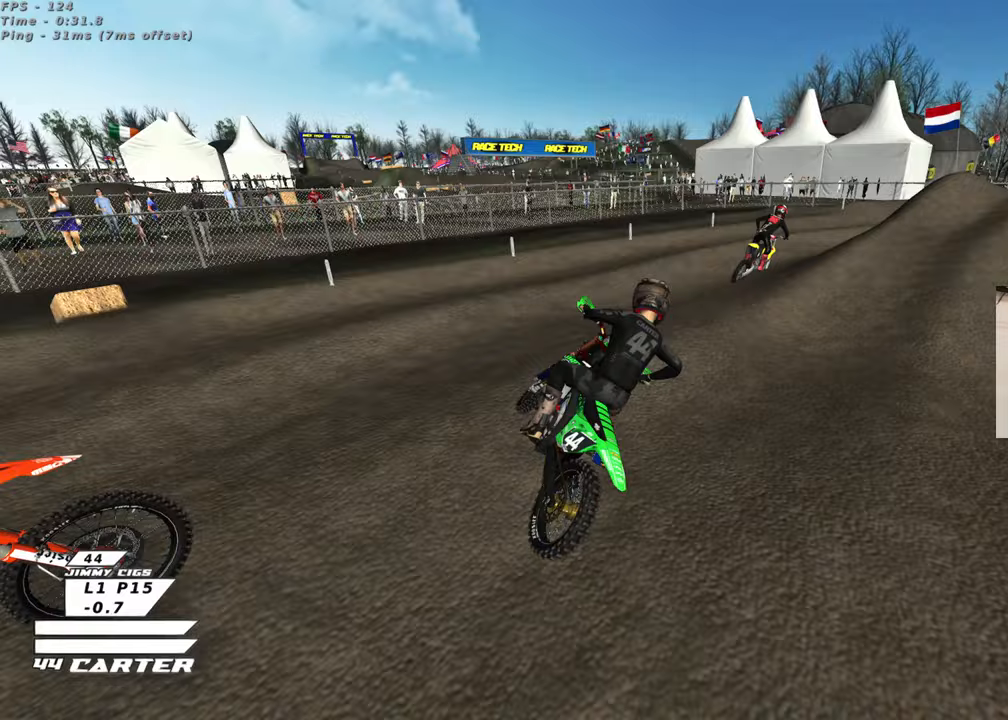
{"buttons": ["R3"], "left_stick": "up", "right_stick": "left", "events": [[67, "left_stick", "center"], [183, "right_stick", "left"], [333, "left_stick", "up-left"], [450, "left_stick", "up"]]}
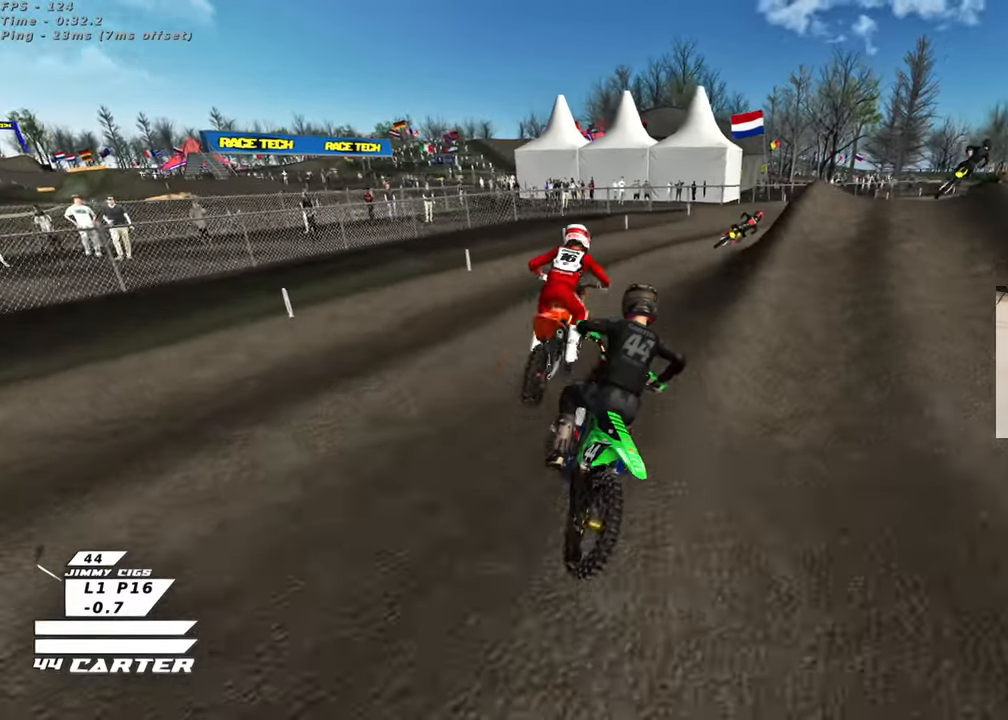
{"buttons": ["R3"], "left_stick": "up-right", "right_stick": "left", "events": [[317, "left_stick", "up-right"]]}
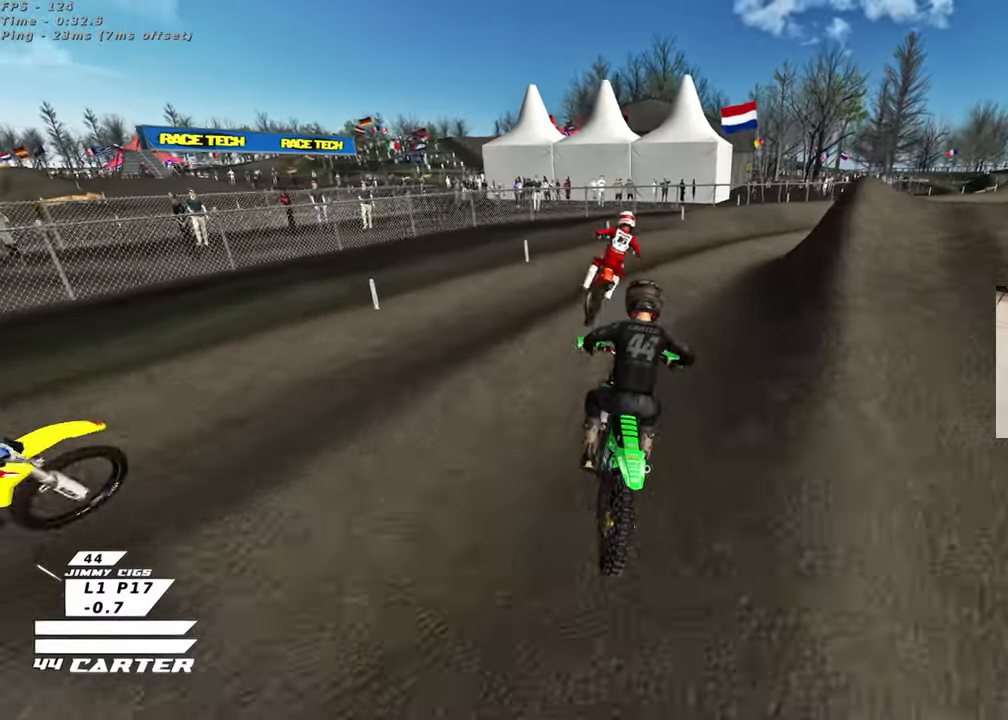
{"buttons": [], "left_stick": "up-left", "right_stick": "down", "events": [[67, "L2", "down"], [250, "L2", "up"], [300, "left_stick", "up-left"], [417, "R3", "up"], [483, "right_stick", "down"]]}